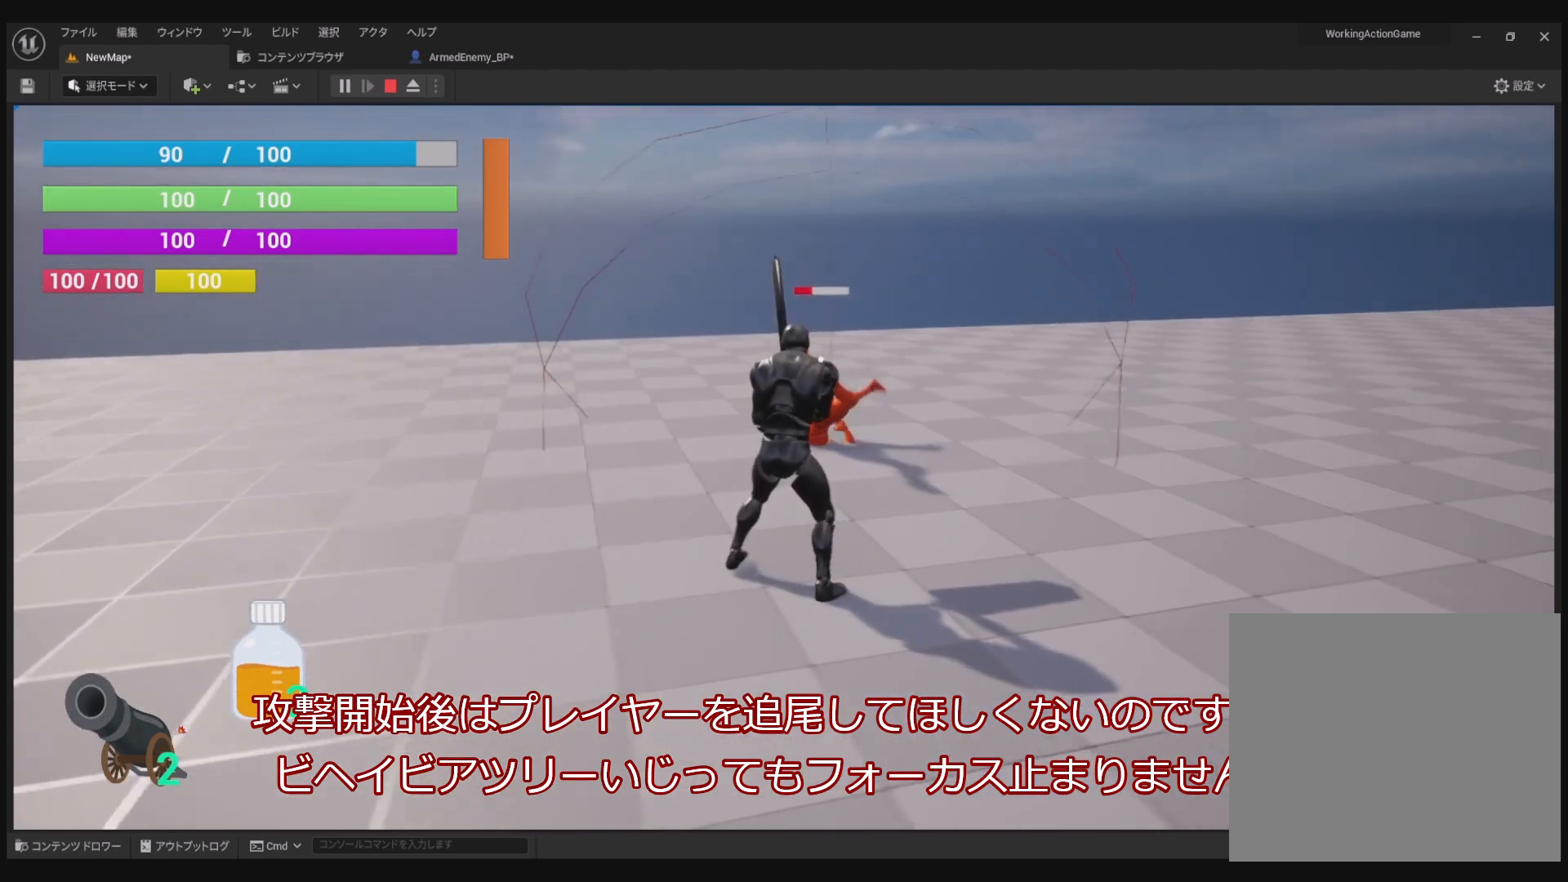
Gameplay with a controller (PlayStation layout); each line is a JSON object with the inputs held at the frame after it. "events" lists button and stick changes between this image and that frame as [ms after this image, input, new state], when the widget could be followed in between.
{"buttons": ["R1"], "left_stick": "up-left", "right_stick": "center", "events": [[350, "left_stick", "up-left"]]}
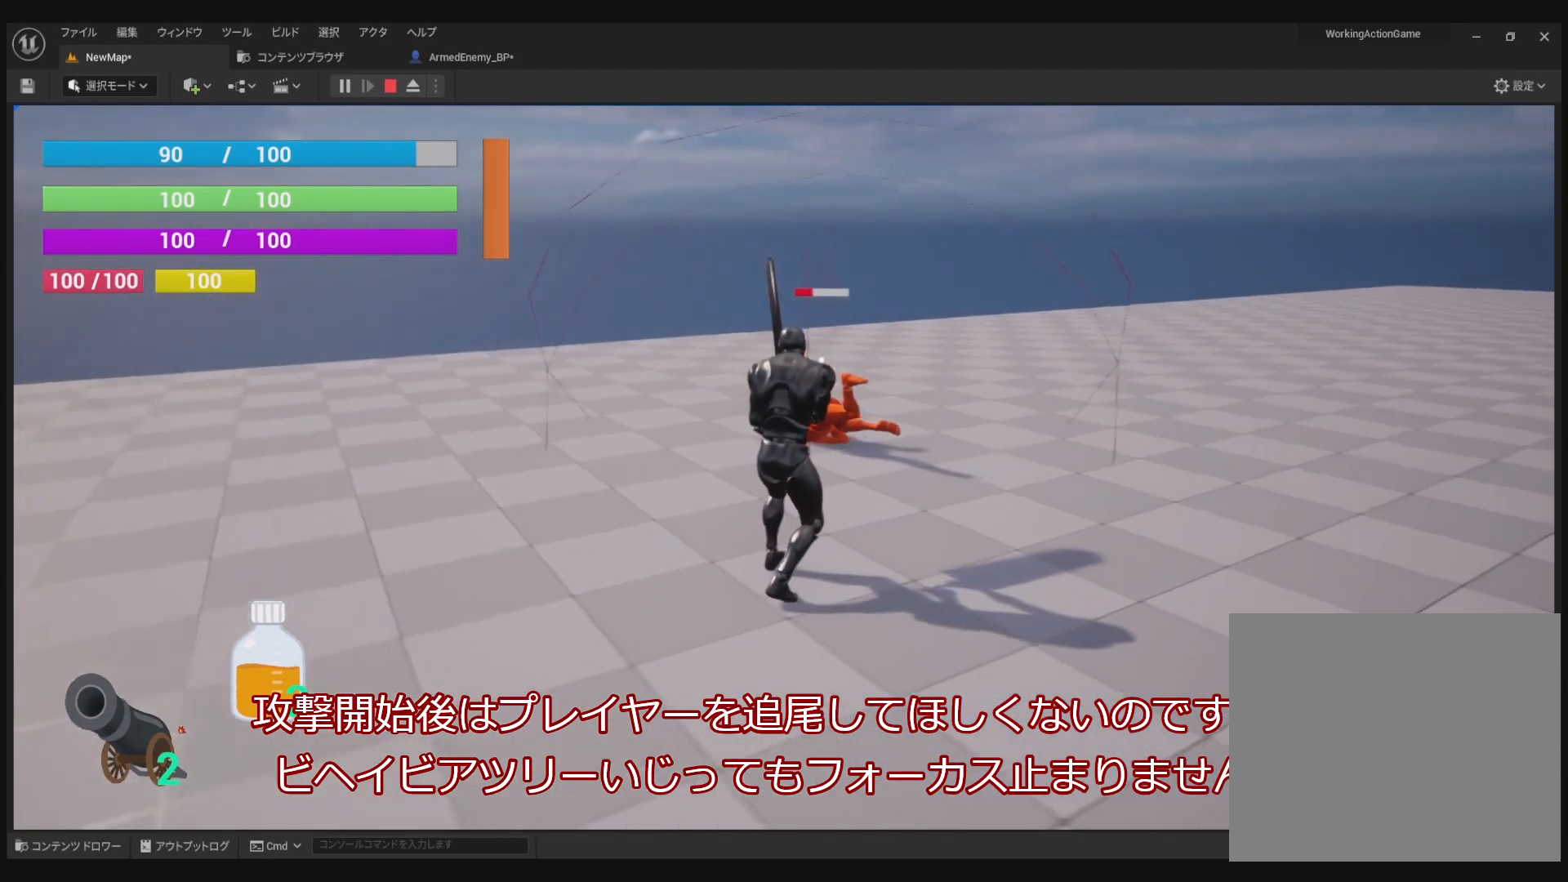
{"buttons": ["R1"], "left_stick": "up-left", "right_stick": "center", "events": []}
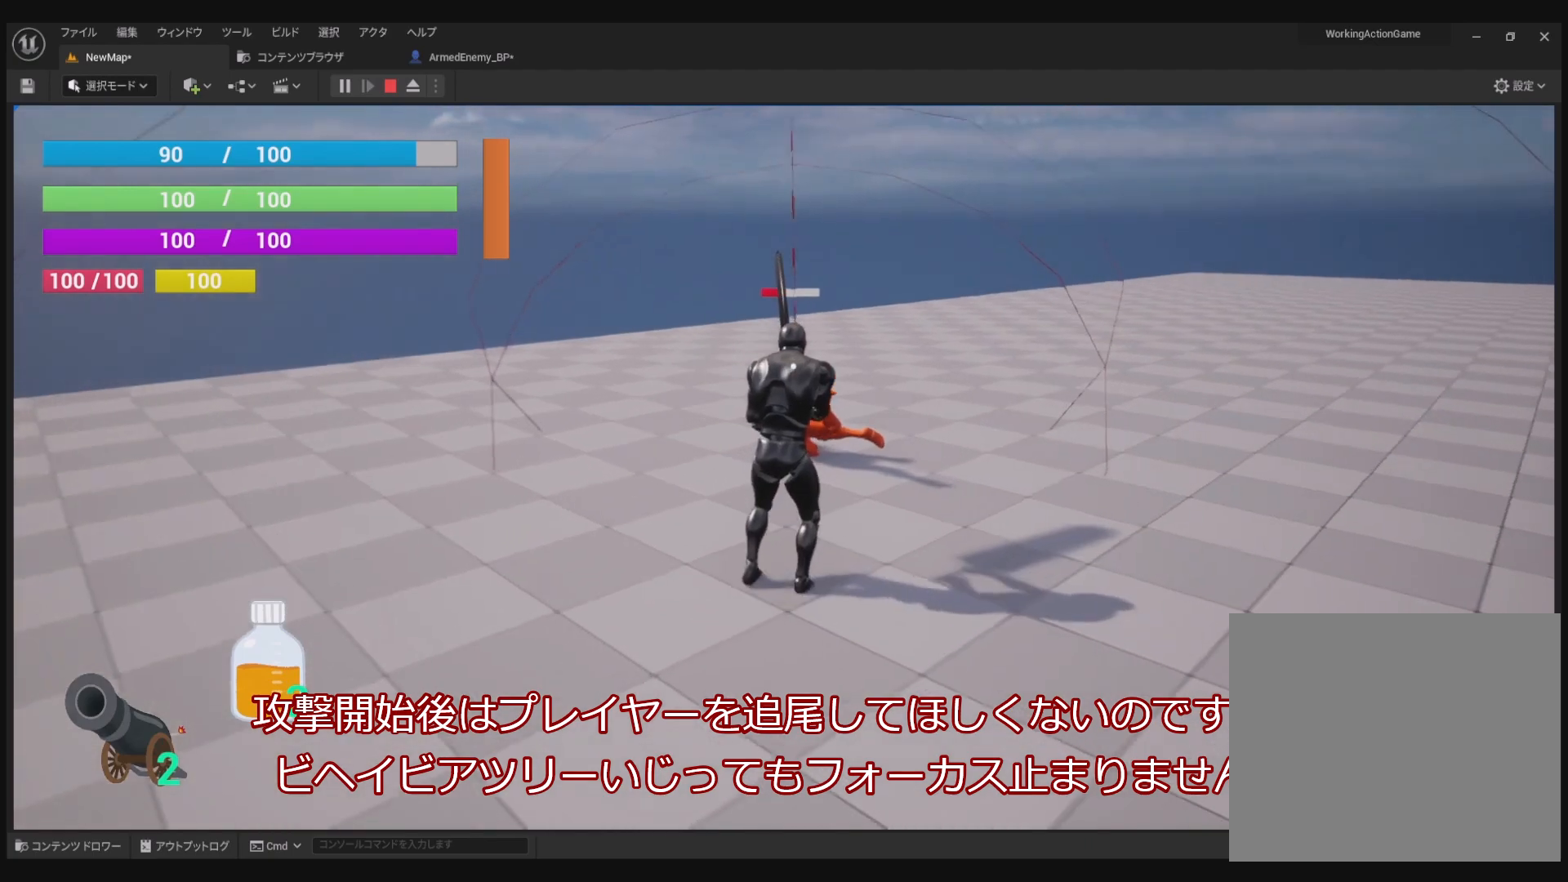
{"buttons": ["R1"], "left_stick": "center", "right_stick": "center", "events": [[217, "left_stick", "center"], [250, "SQUARE", "down"], [433, "SQUARE", "up"]]}
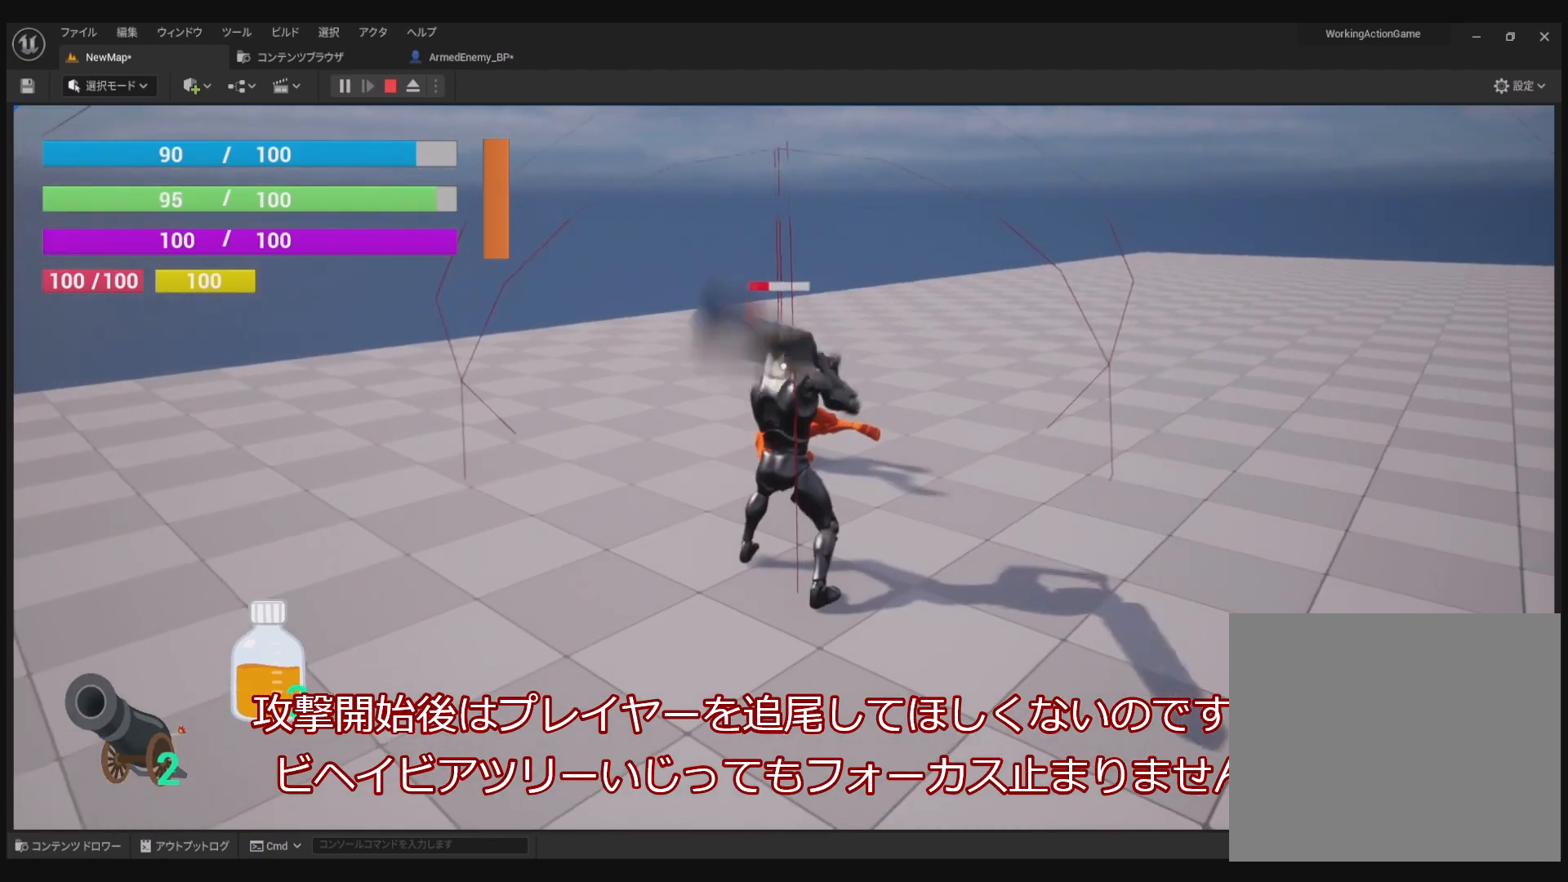
{"buttons": ["R1", "R2"], "left_stick": "center", "right_stick": "center", "events": [[500, "R2", "down"]]}
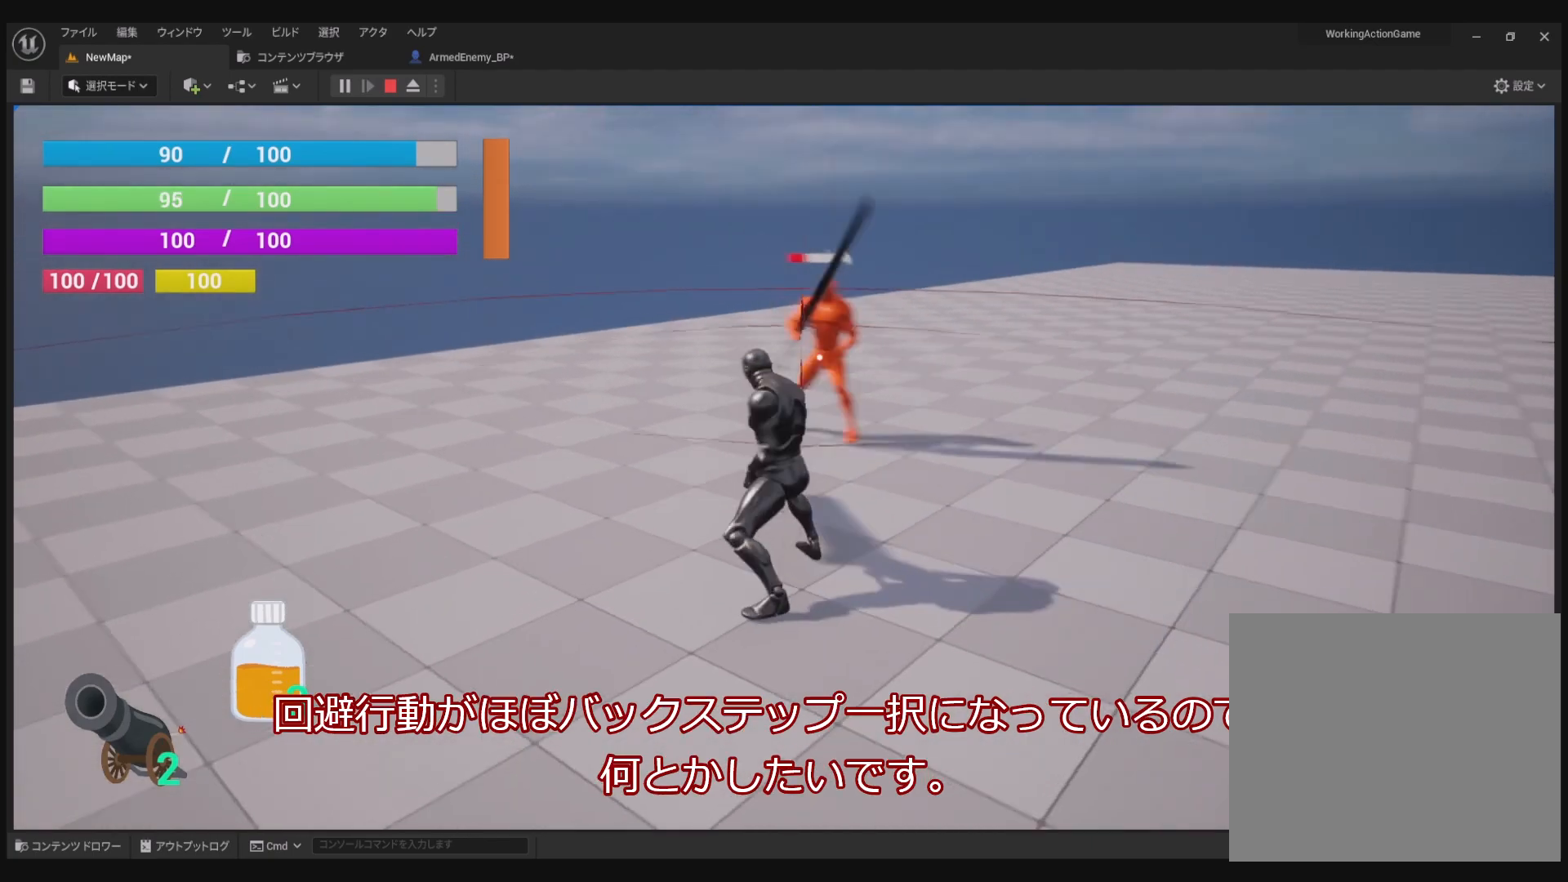
{"buttons": ["R1"], "left_stick": "center", "right_stick": "center", "events": [[150, "R2", "up"]]}
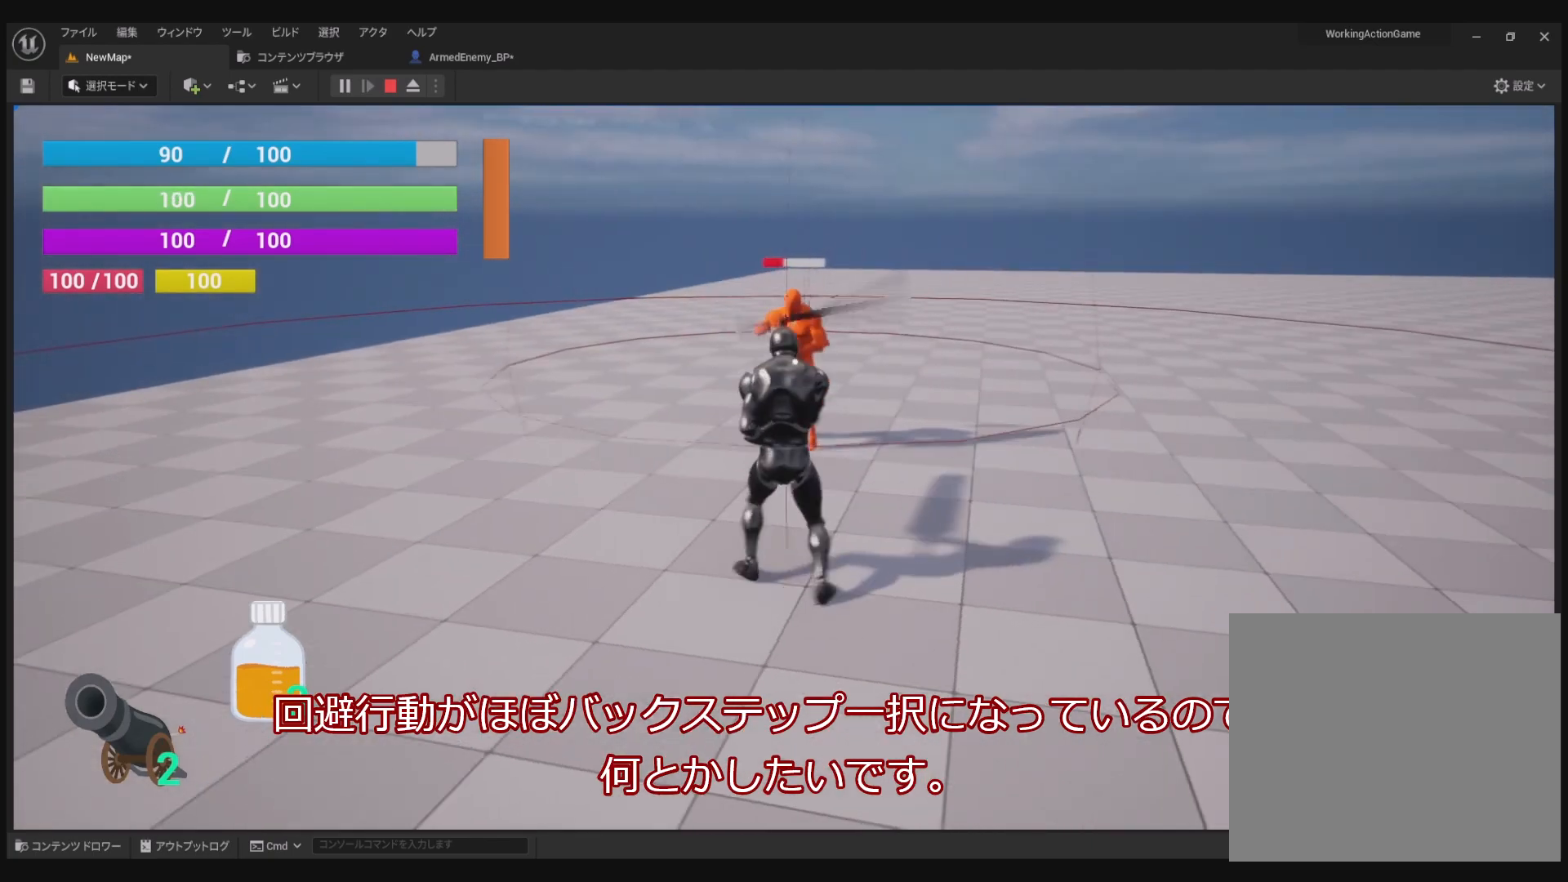
{"buttons": ["R1"], "left_stick": "down-left", "right_stick": "center", "events": [[17, "left_stick", "down-left"]]}
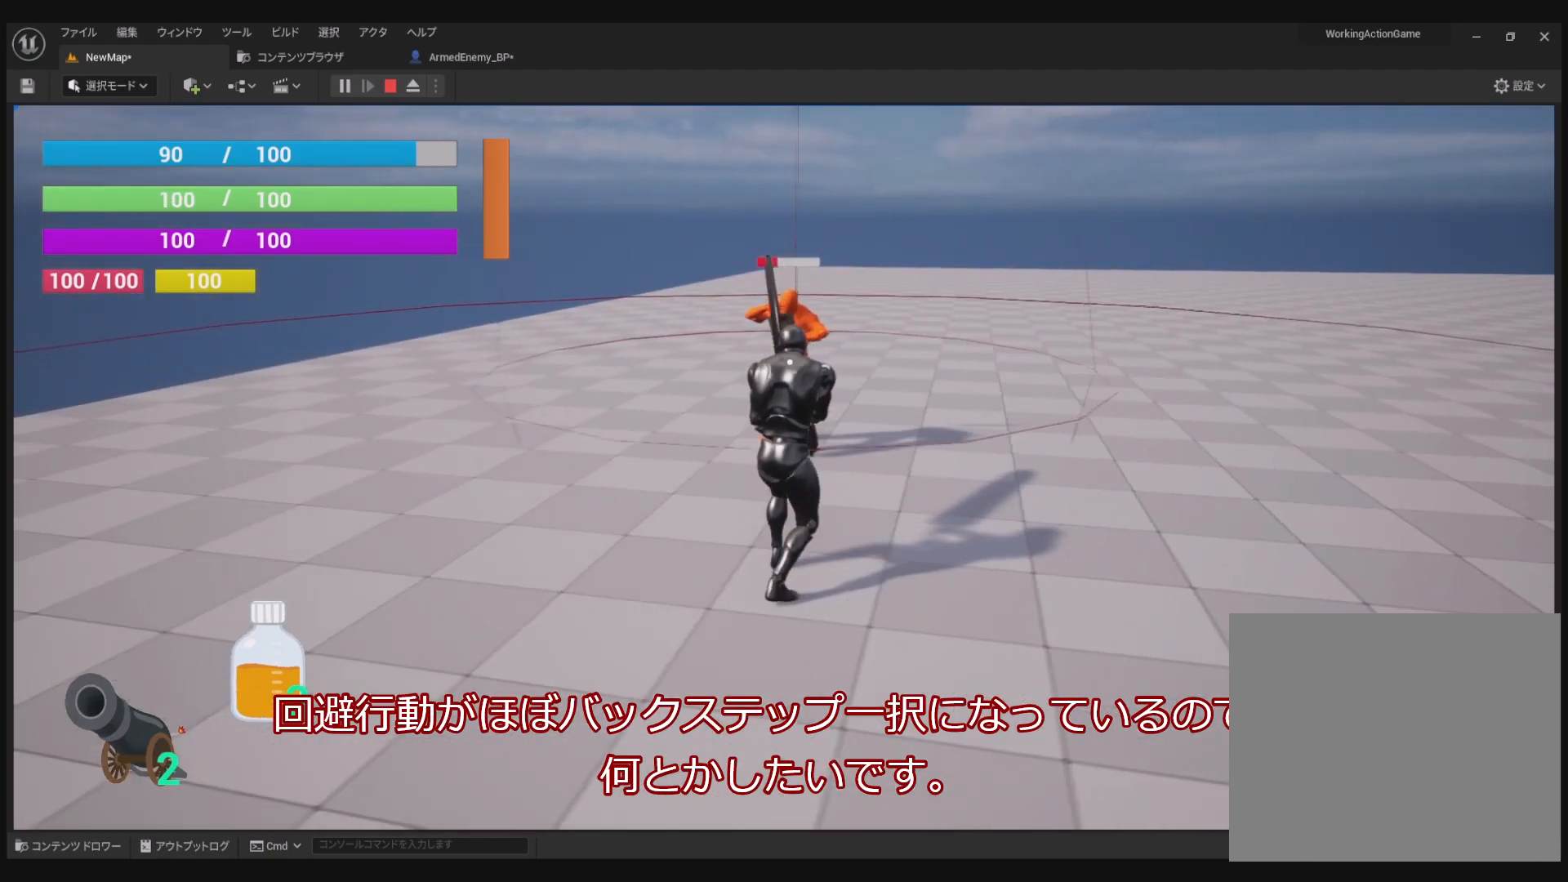
{"buttons": ["R1"], "left_stick": "up-left", "right_stick": "center", "events": [[183, "left_stick", "left"], [383, "left_stick", "up-left"]]}
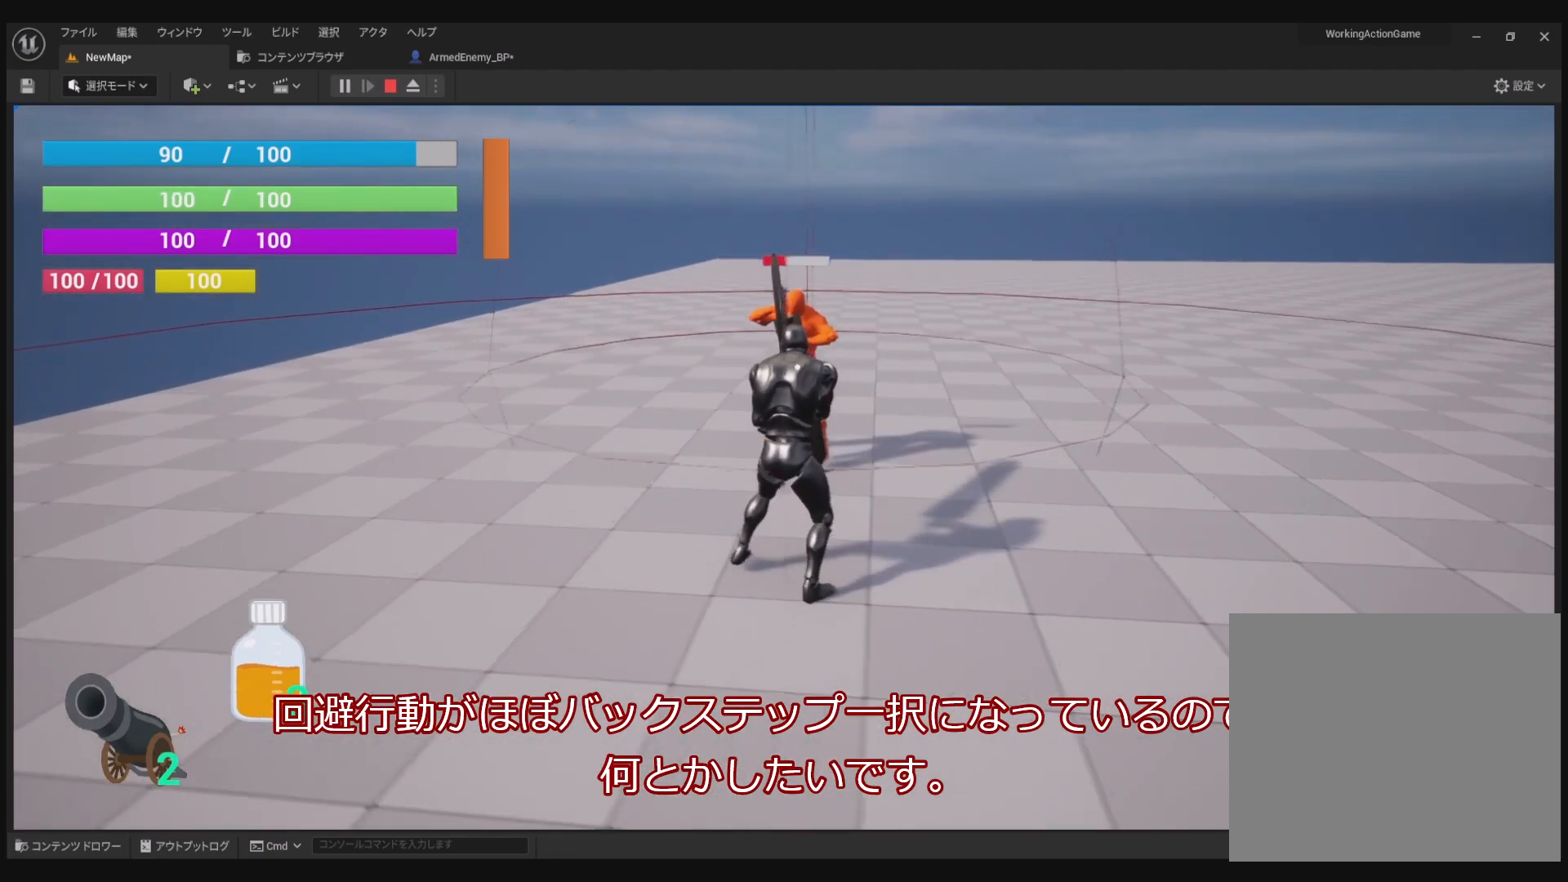
{"buttons": ["R1"], "left_stick": "center", "right_stick": "center", "events": [[117, "left_stick", "center"], [167, "SQUARE", "down"], [267, "SQUARE", "up"]]}
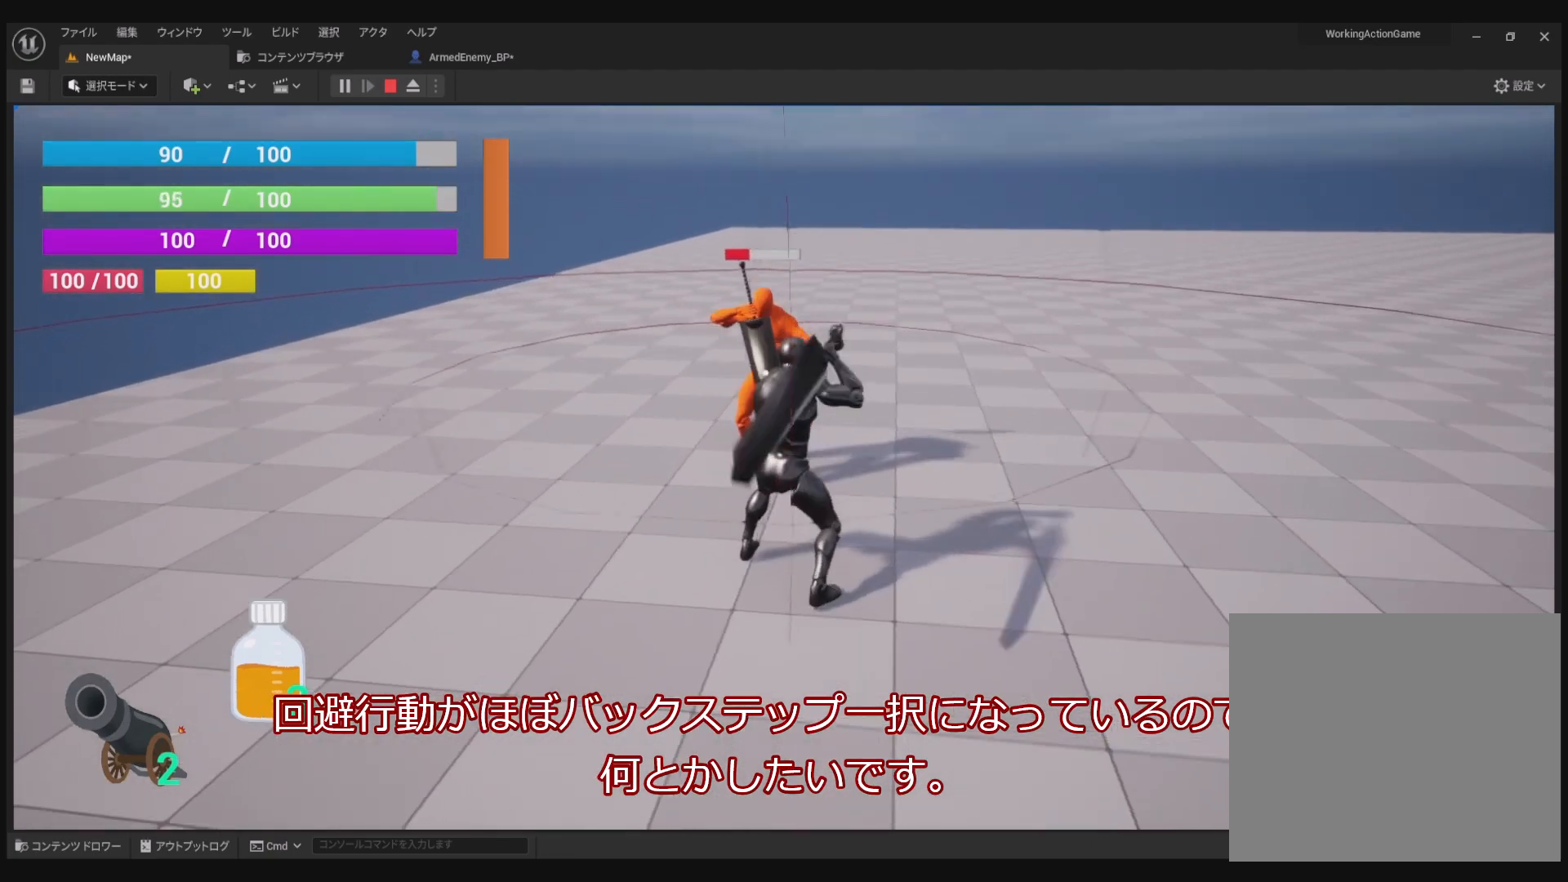
{"buttons": ["R1"], "left_stick": "center", "right_stick": "center", "events": [[367, "R2", "down"], [450, "R2", "up"]]}
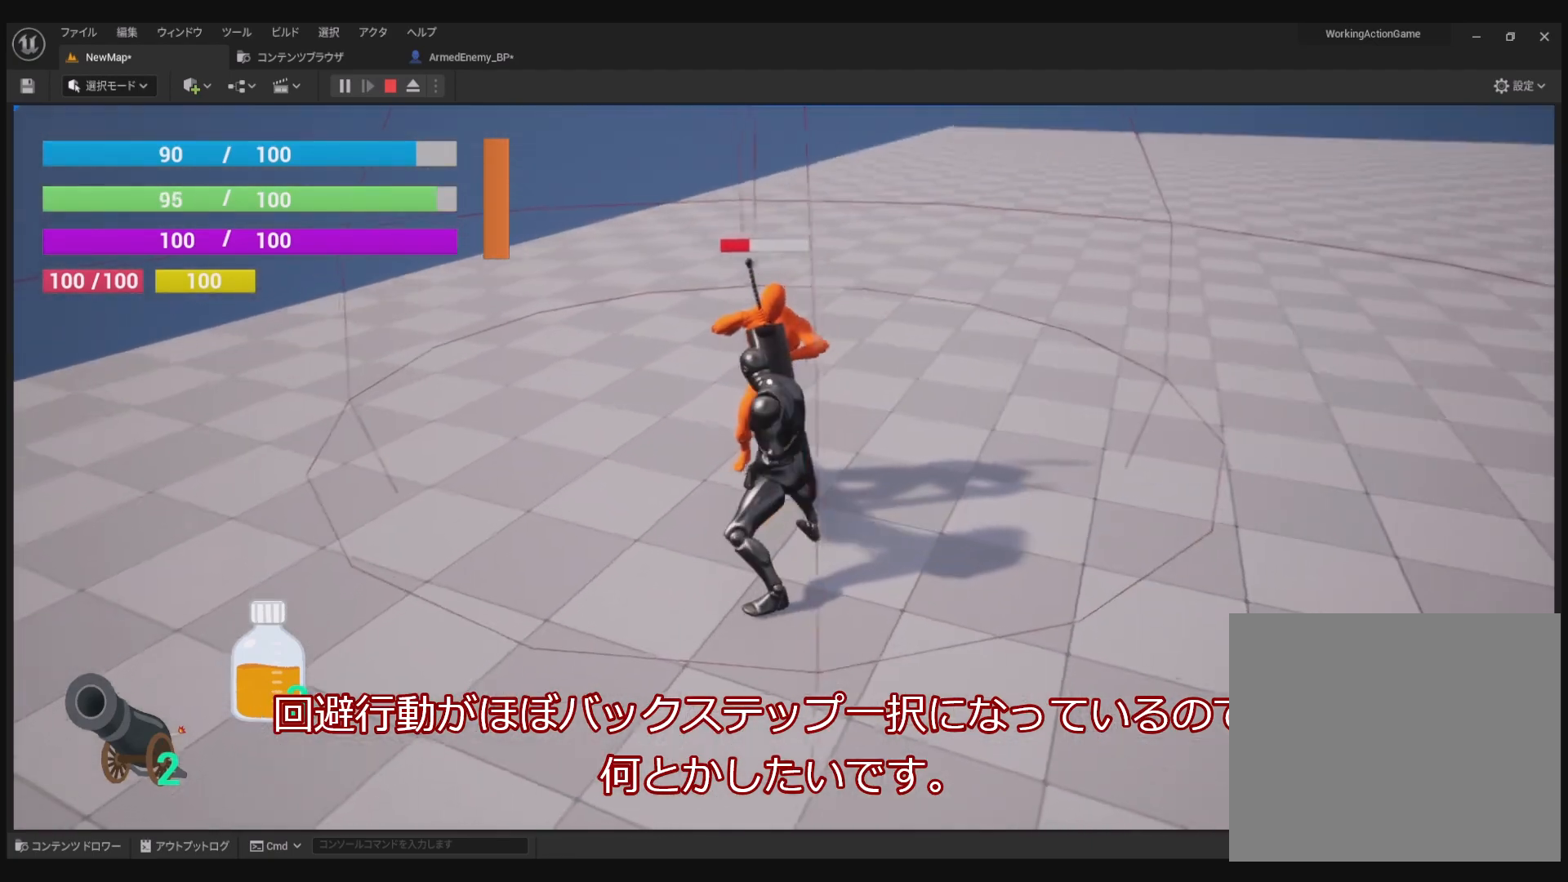
{"buttons": ["R1"], "left_stick": "down", "right_stick": "center", "events": [[50, "R2", "down"], [133, "R2", "up"], [200, "R2", "down"], [483, "R2", "up"], [483, "left_stick", "down"]]}
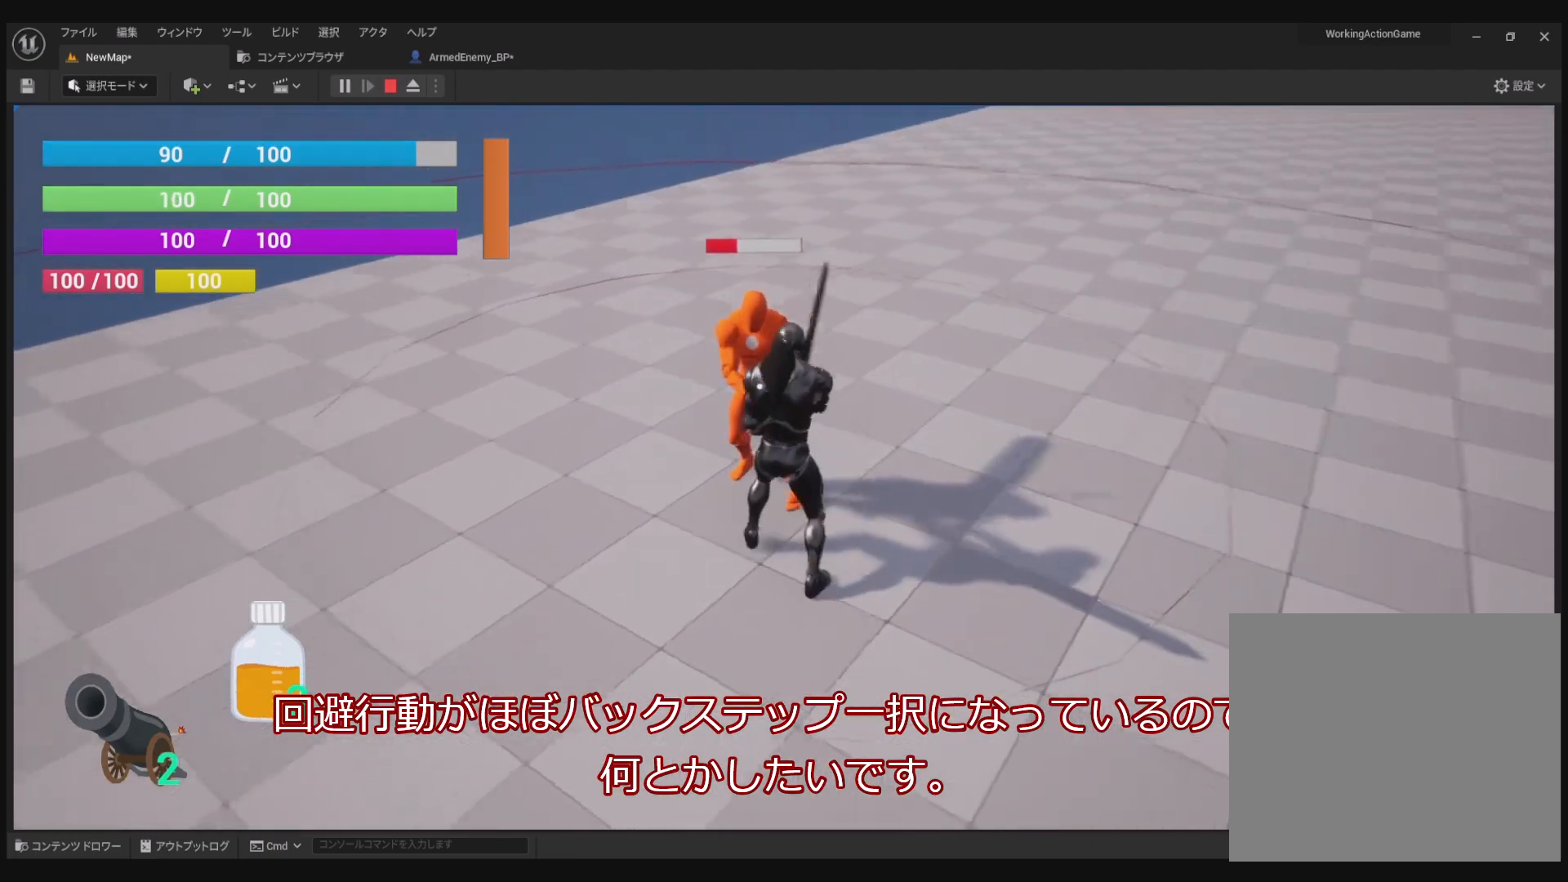
{"buttons": ["R1"], "left_stick": "down-right", "right_stick": "center", "events": [[150, "left_stick", "down-right"]]}
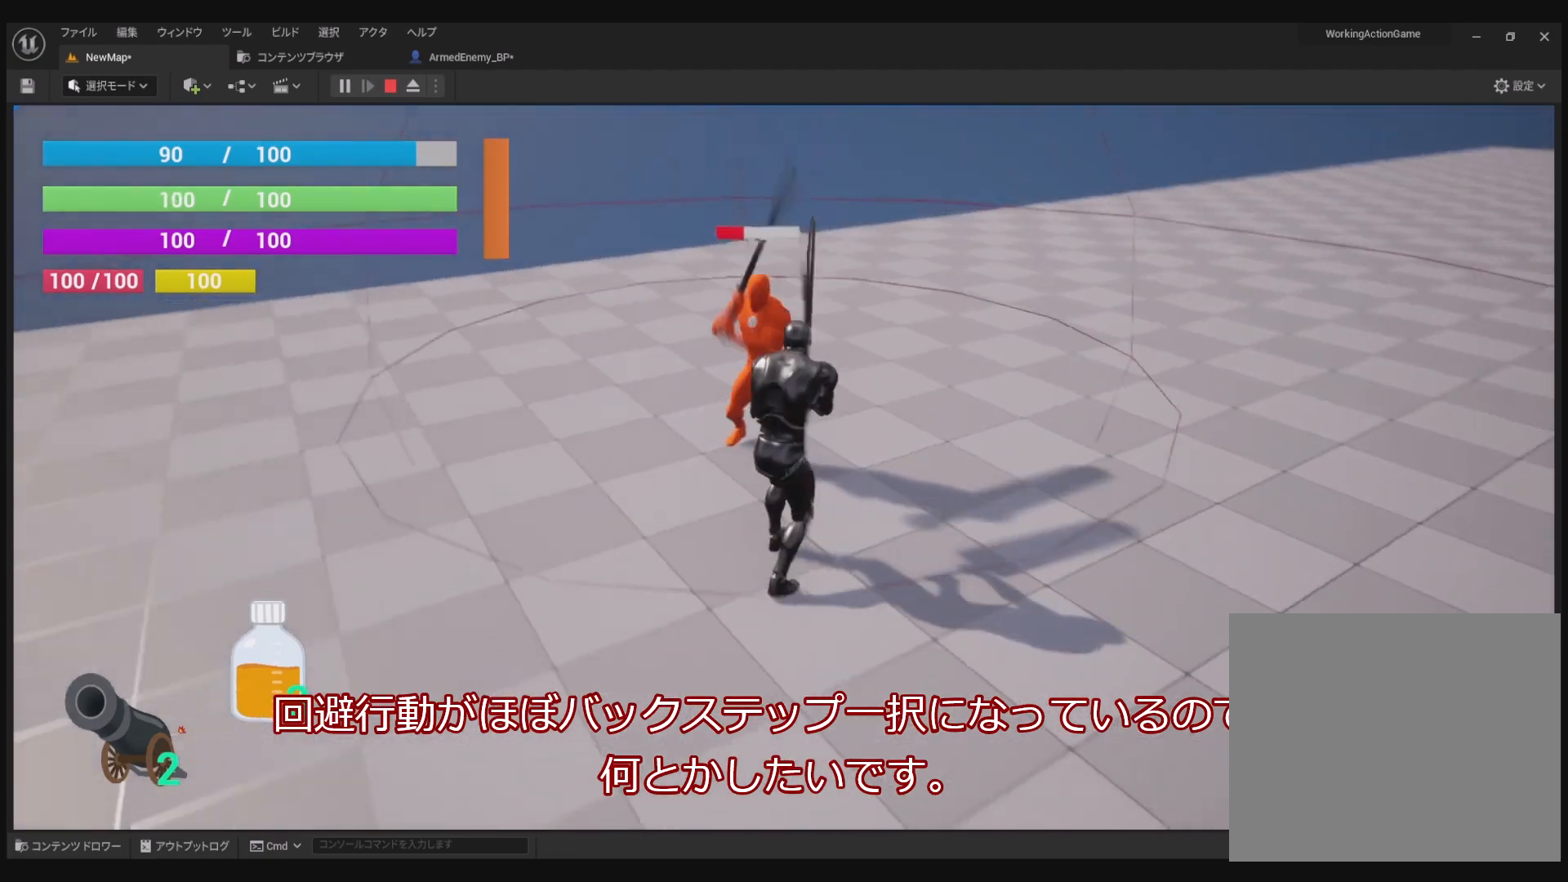
{"buttons": ["L1", "R1"], "left_stick": "up-right", "right_stick": "center", "events": [[133, "L1", "down"], [367, "left_stick", "up-right"]]}
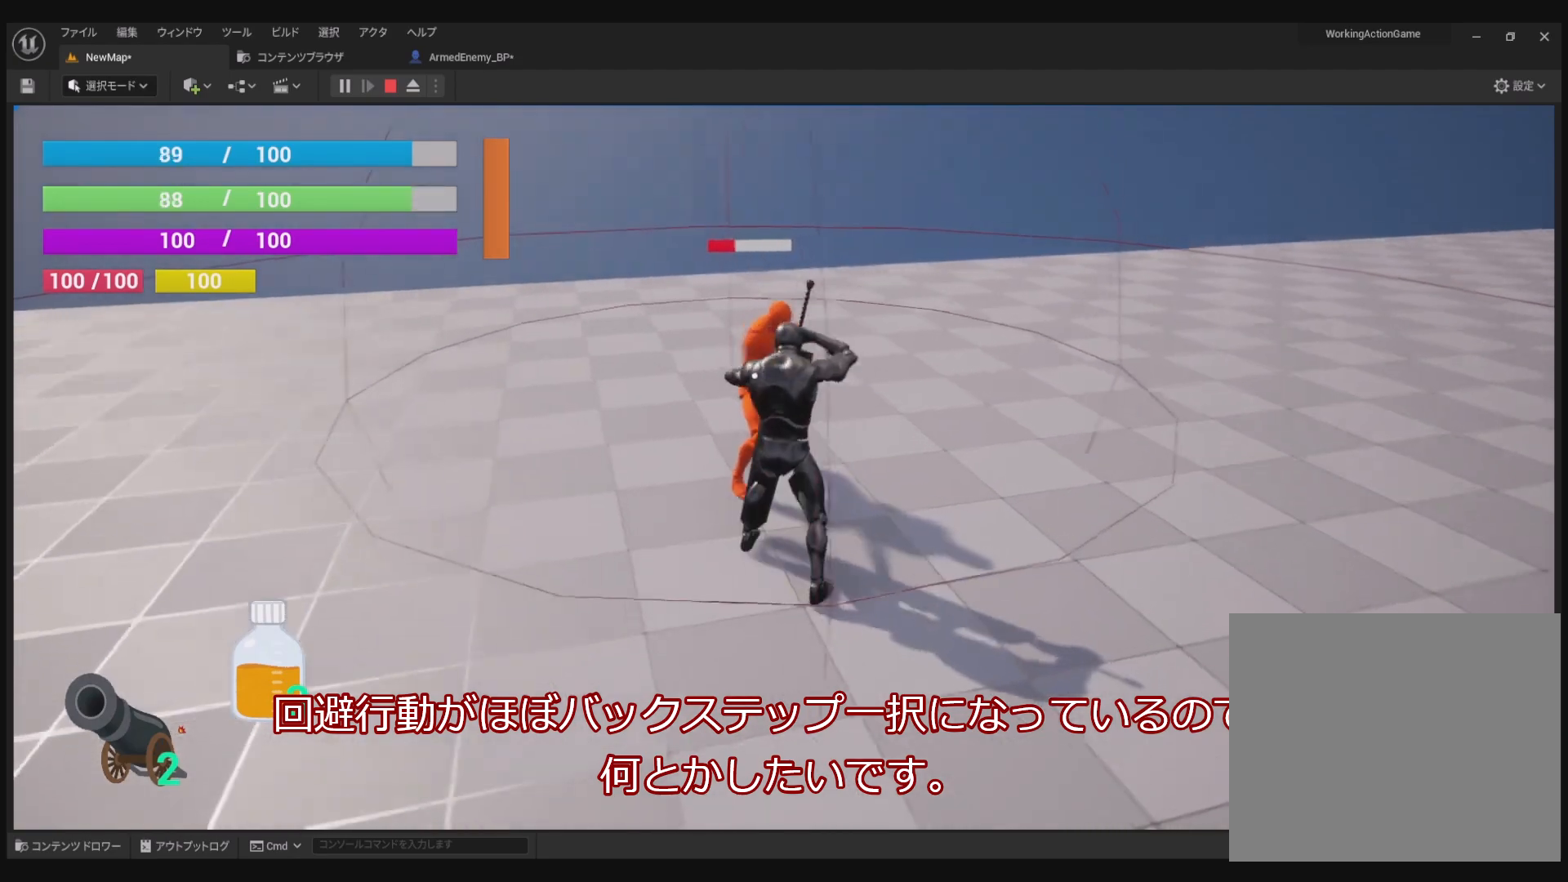
{"buttons": ["R1"], "left_stick": "down-right", "right_stick": "center", "events": [[83, "left_stick", "right"], [183, "left_stick", "down-right"], [367, "L1", "up"]]}
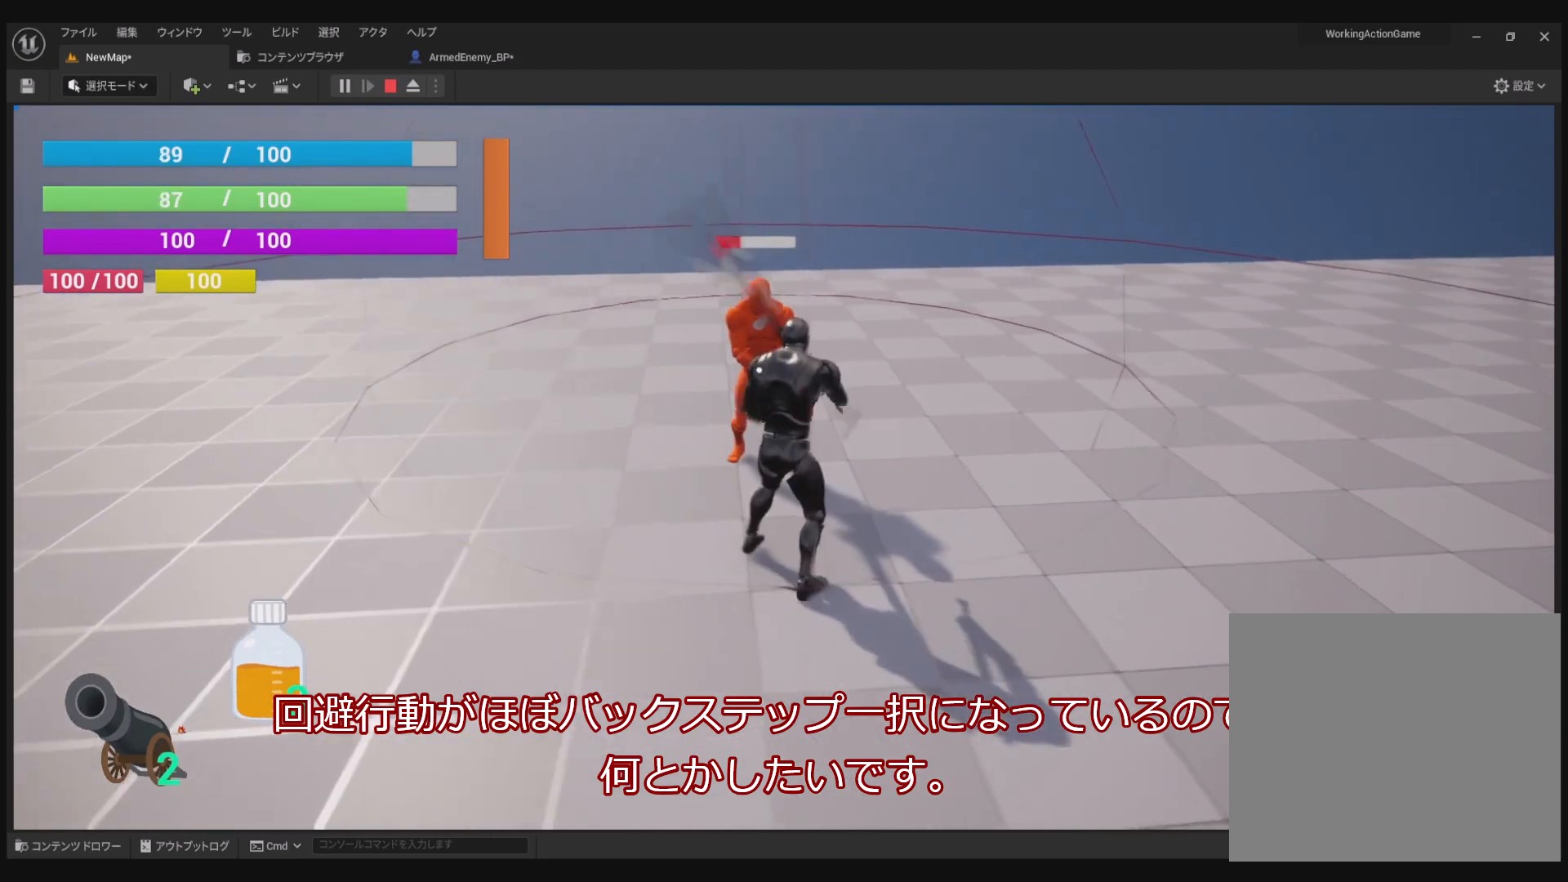
{"buttons": ["R1"], "left_stick": "center", "right_stick": "center", "events": [[333, "TRIANGLE", "down"], [367, "left_stick", "center"], [483, "TRIANGLE", "up"]]}
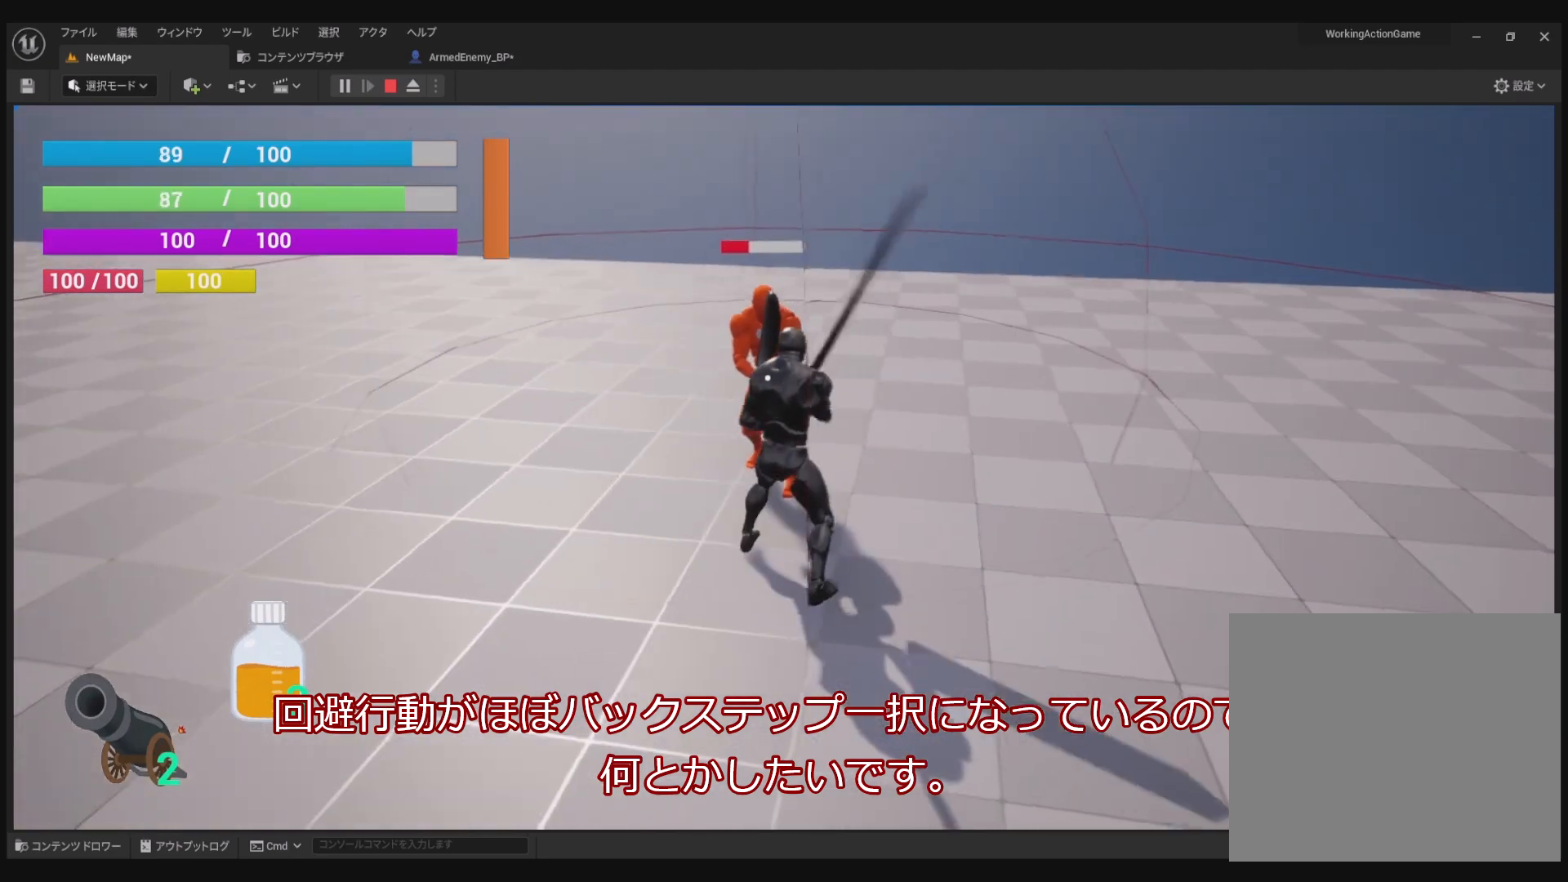
{"buttons": ["R1"], "left_stick": "center", "right_stick": "center", "events": []}
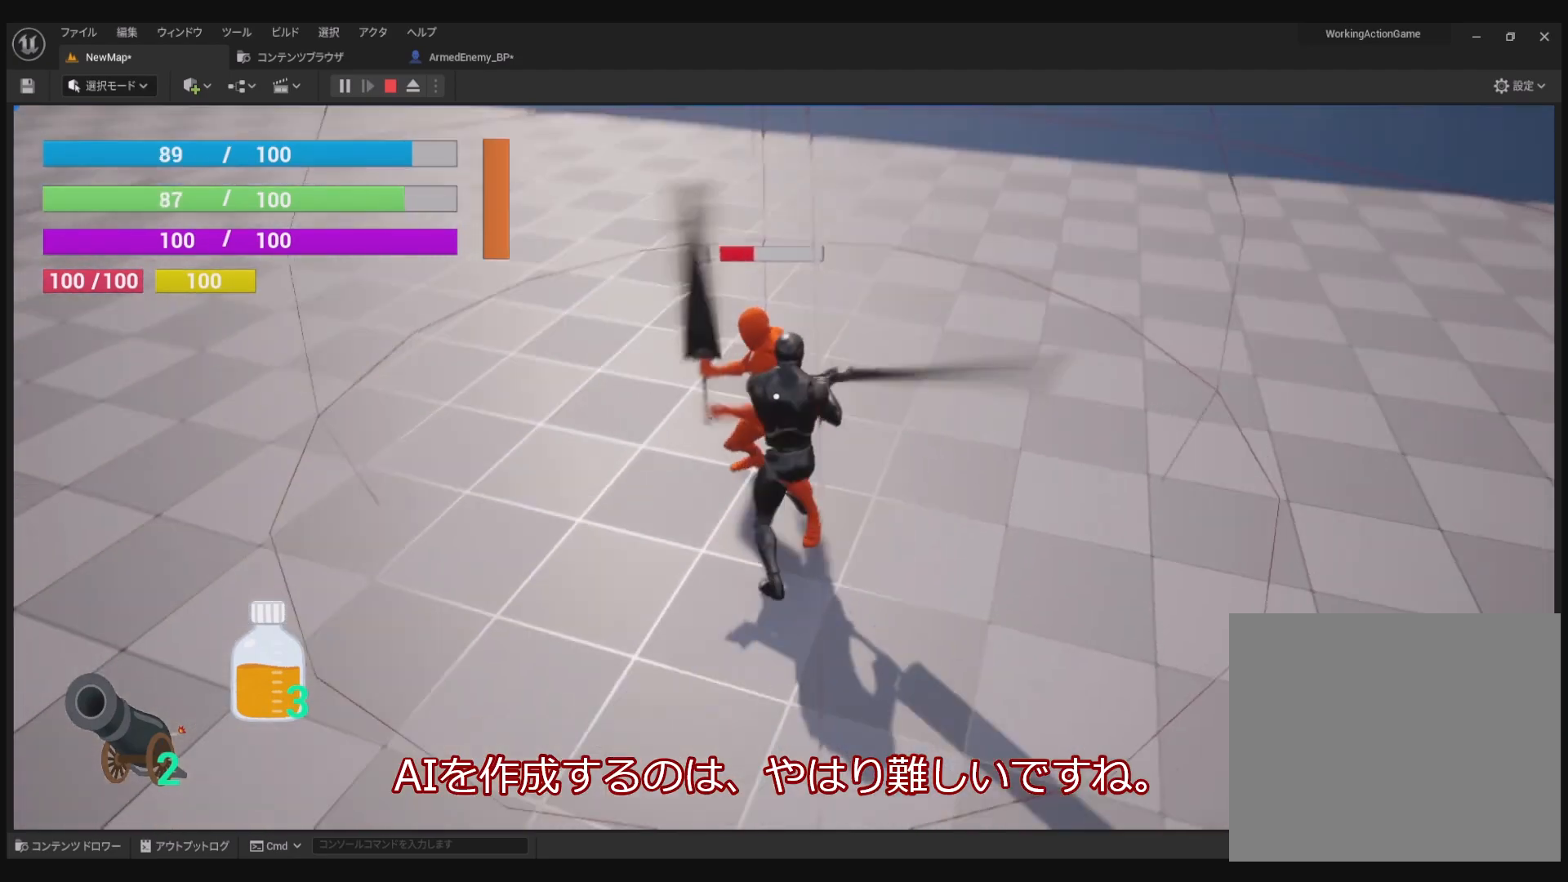
{"buttons": ["R1", "R2"], "left_stick": "center", "right_stick": "center", "events": [[83, "R2", "down"], [183, "R2", "up"], [267, "R2", "down"], [350, "R2", "up"], [417, "R2", "down"]]}
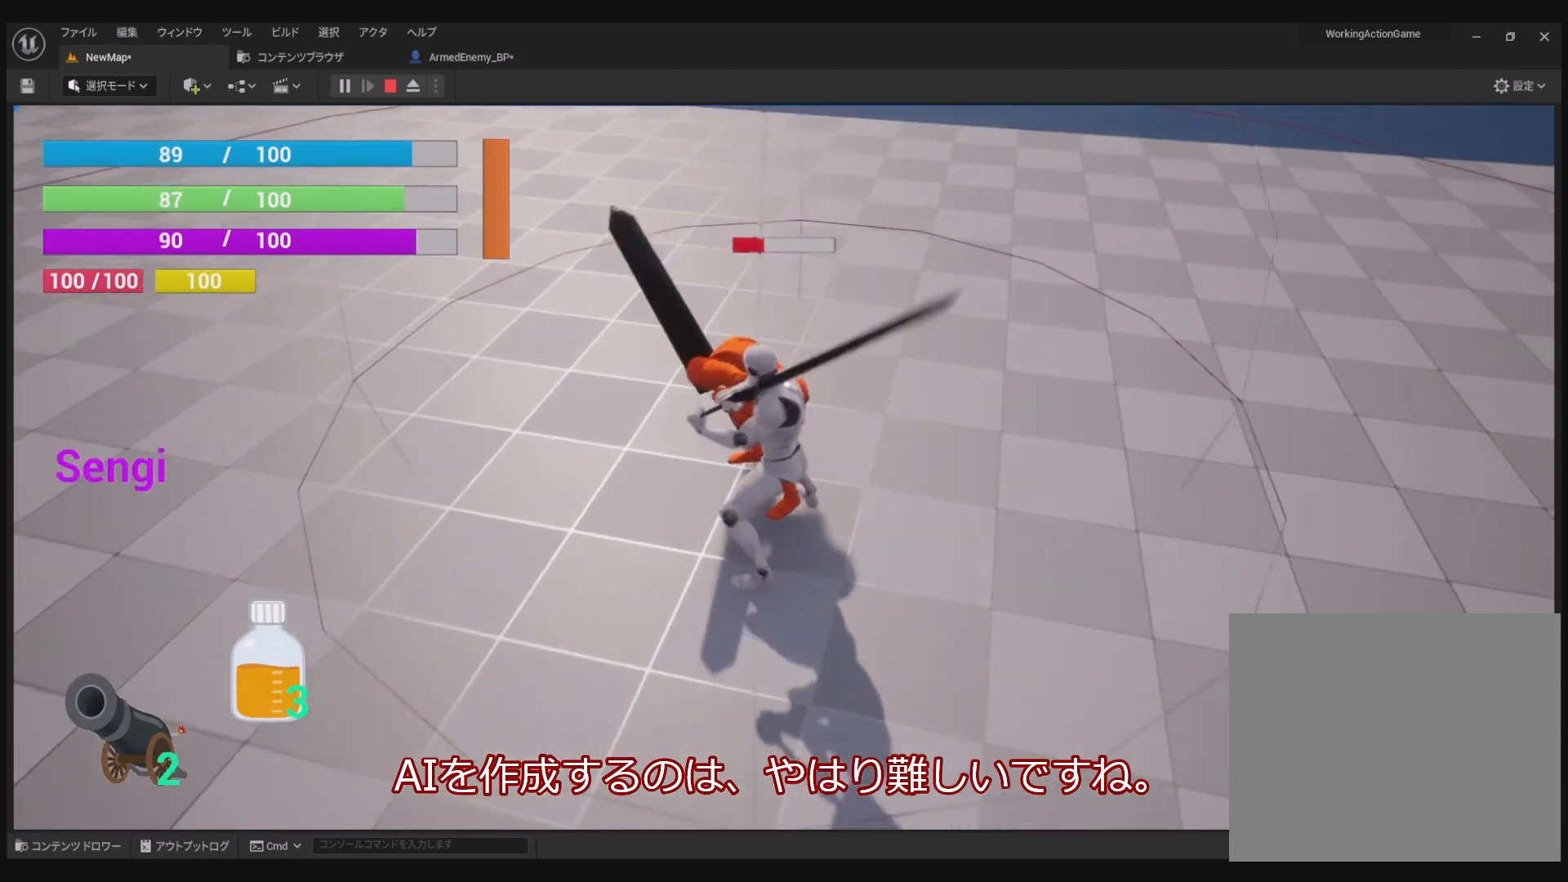
{"buttons": ["R1"], "left_stick": "center", "right_stick": "center", "events": [[33, "R2", "up"], [83, "R2", "down"], [367, "R2", "up"]]}
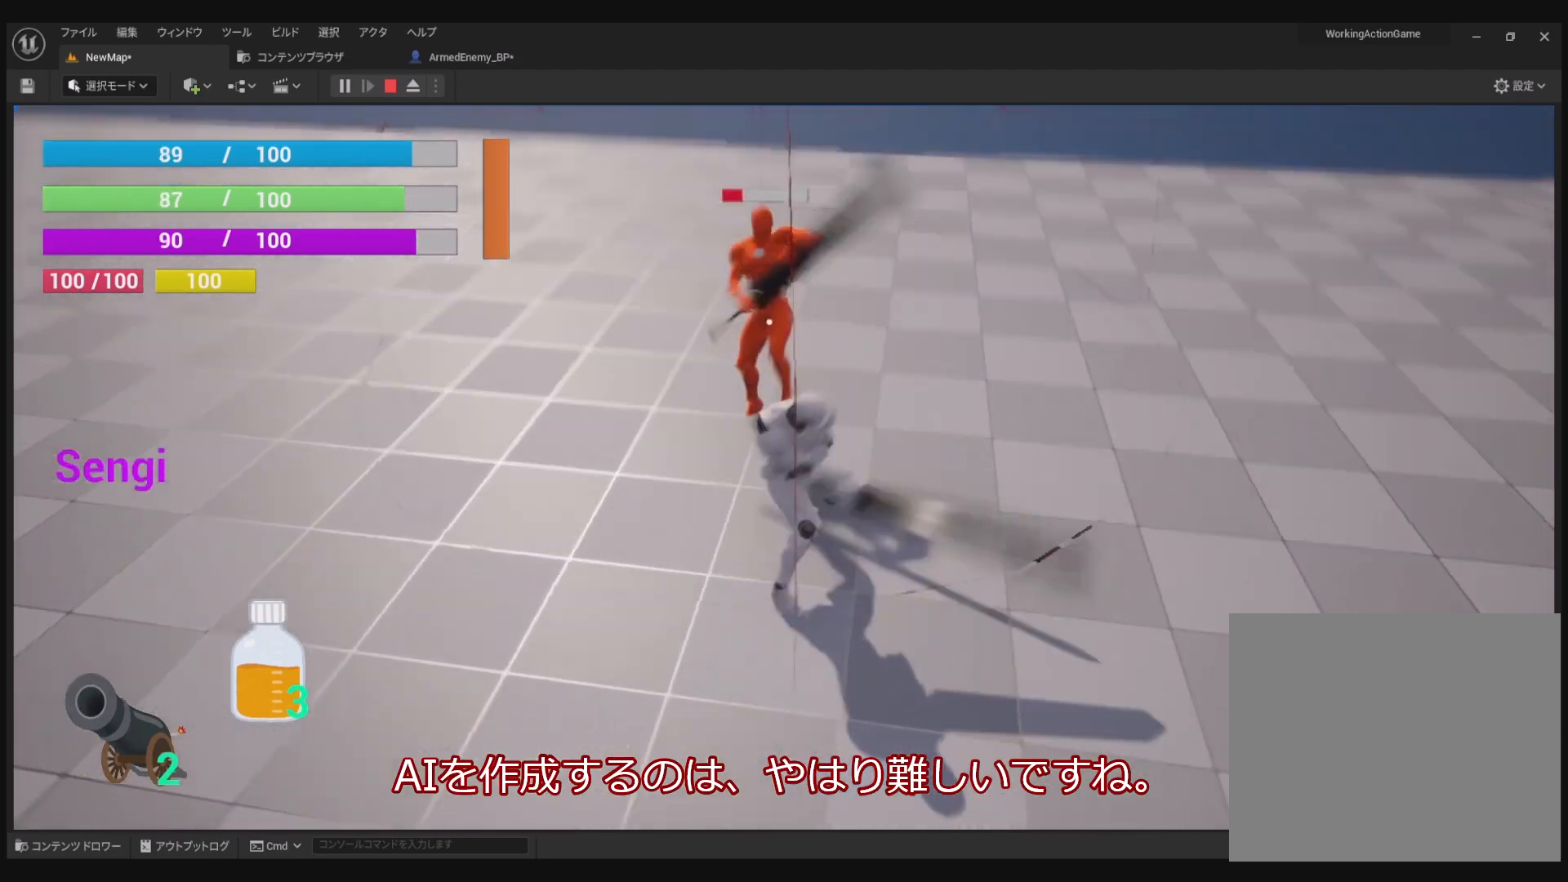
{"buttons": ["R1"], "left_stick": "center", "right_stick": "center", "events": []}
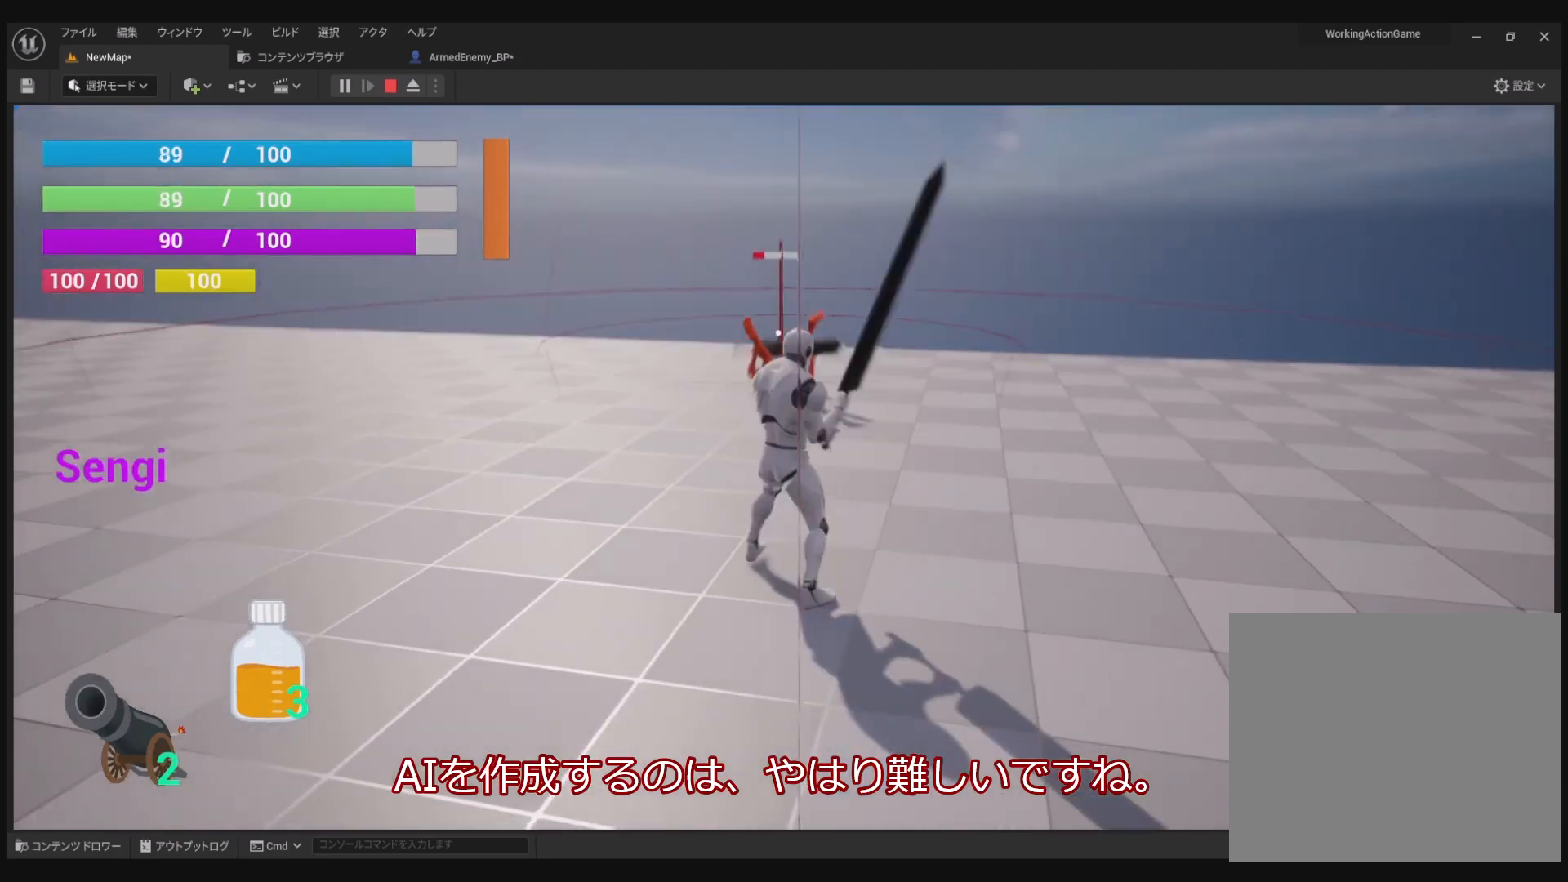
{"buttons": ["R1"], "left_stick": "down", "right_stick": "center", "events": [[17, "left_stick", "down"]]}
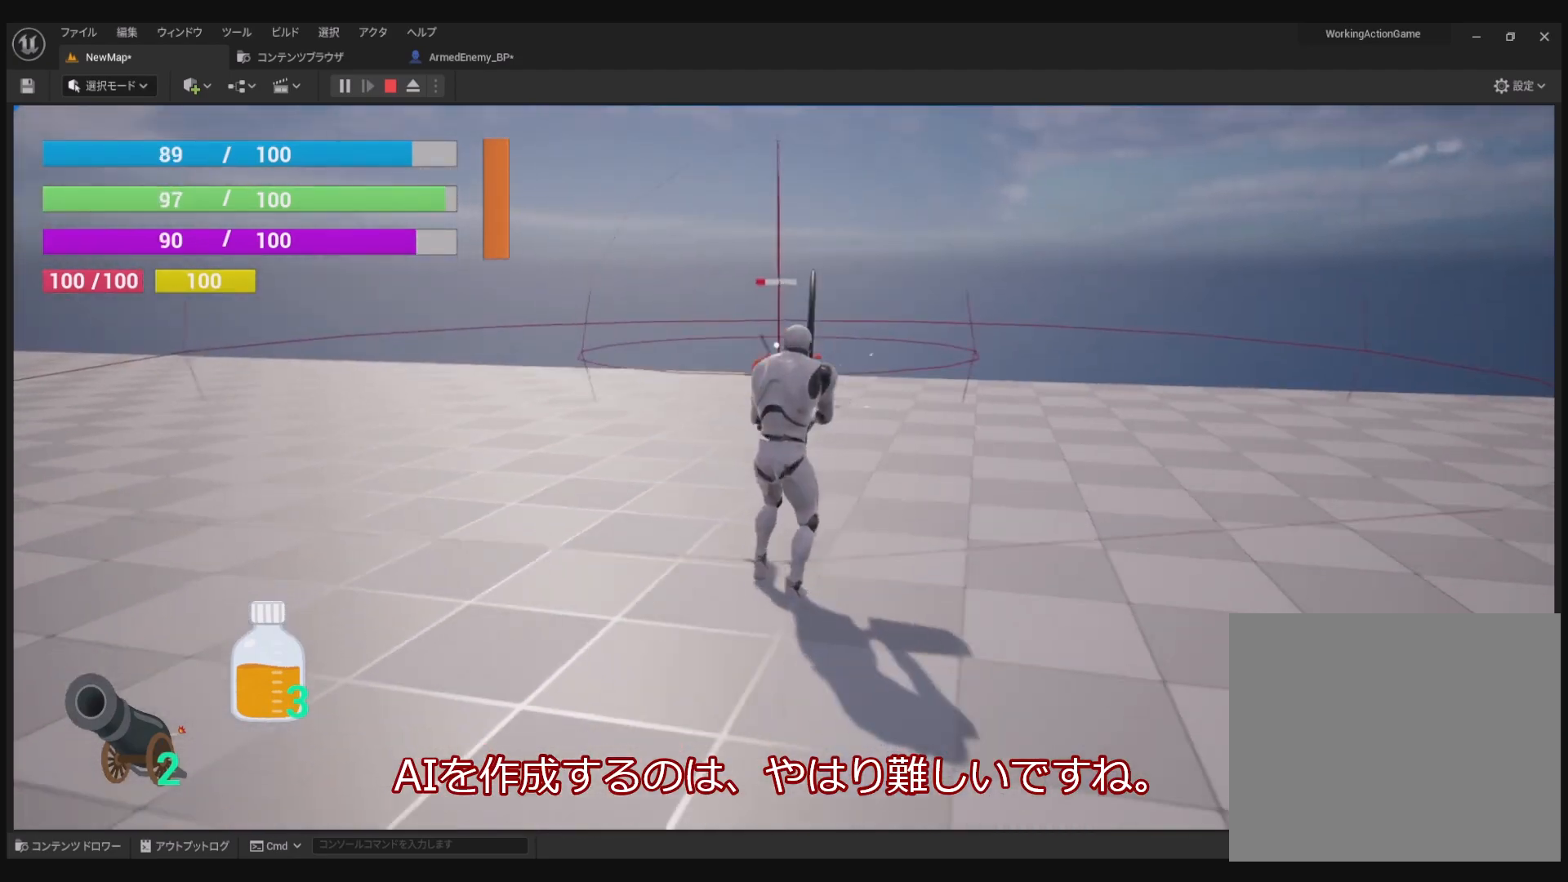
{"buttons": ["R1"], "left_stick": "down", "right_stick": "center", "events": []}
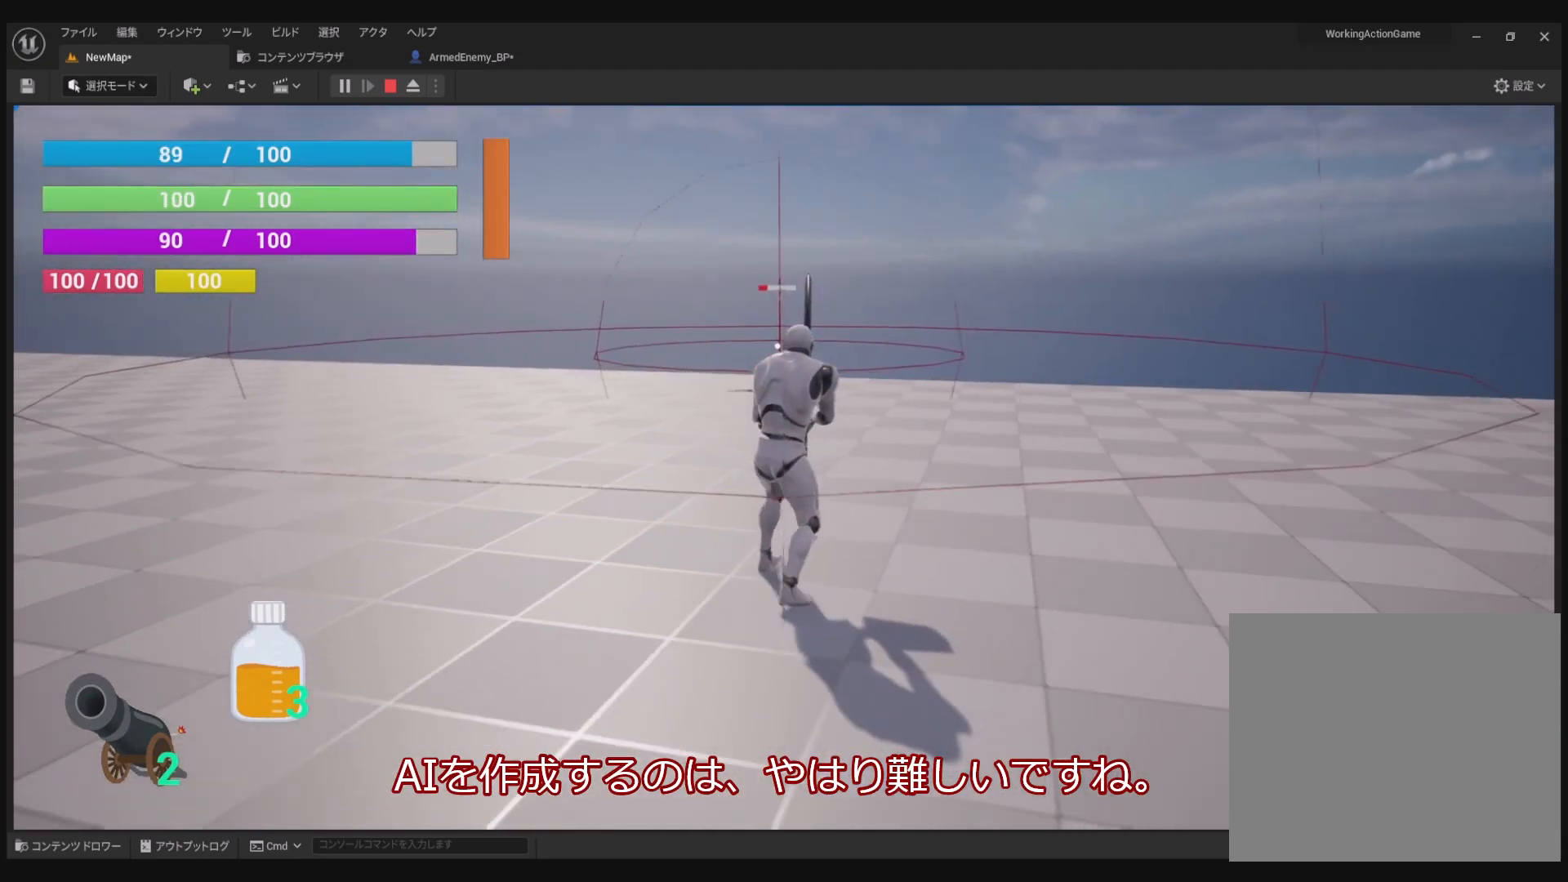
{"buttons": ["R1"], "left_stick": "center", "right_stick": "center", "events": [[17, "left_stick", "center"]]}
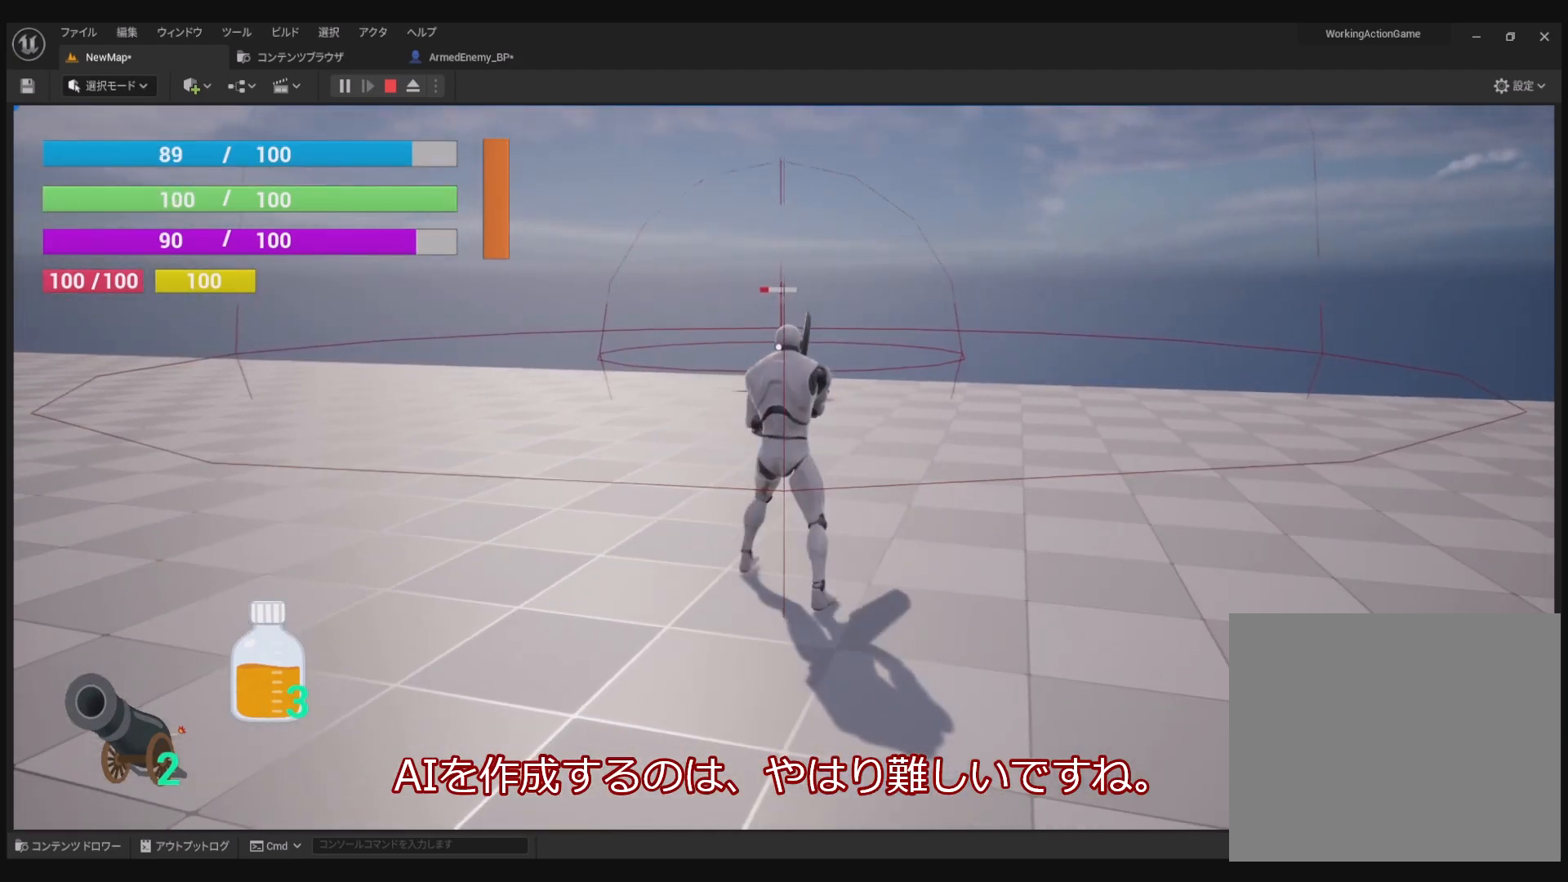
{"buttons": ["R1"], "left_stick": "center", "right_stick": "center", "events": []}
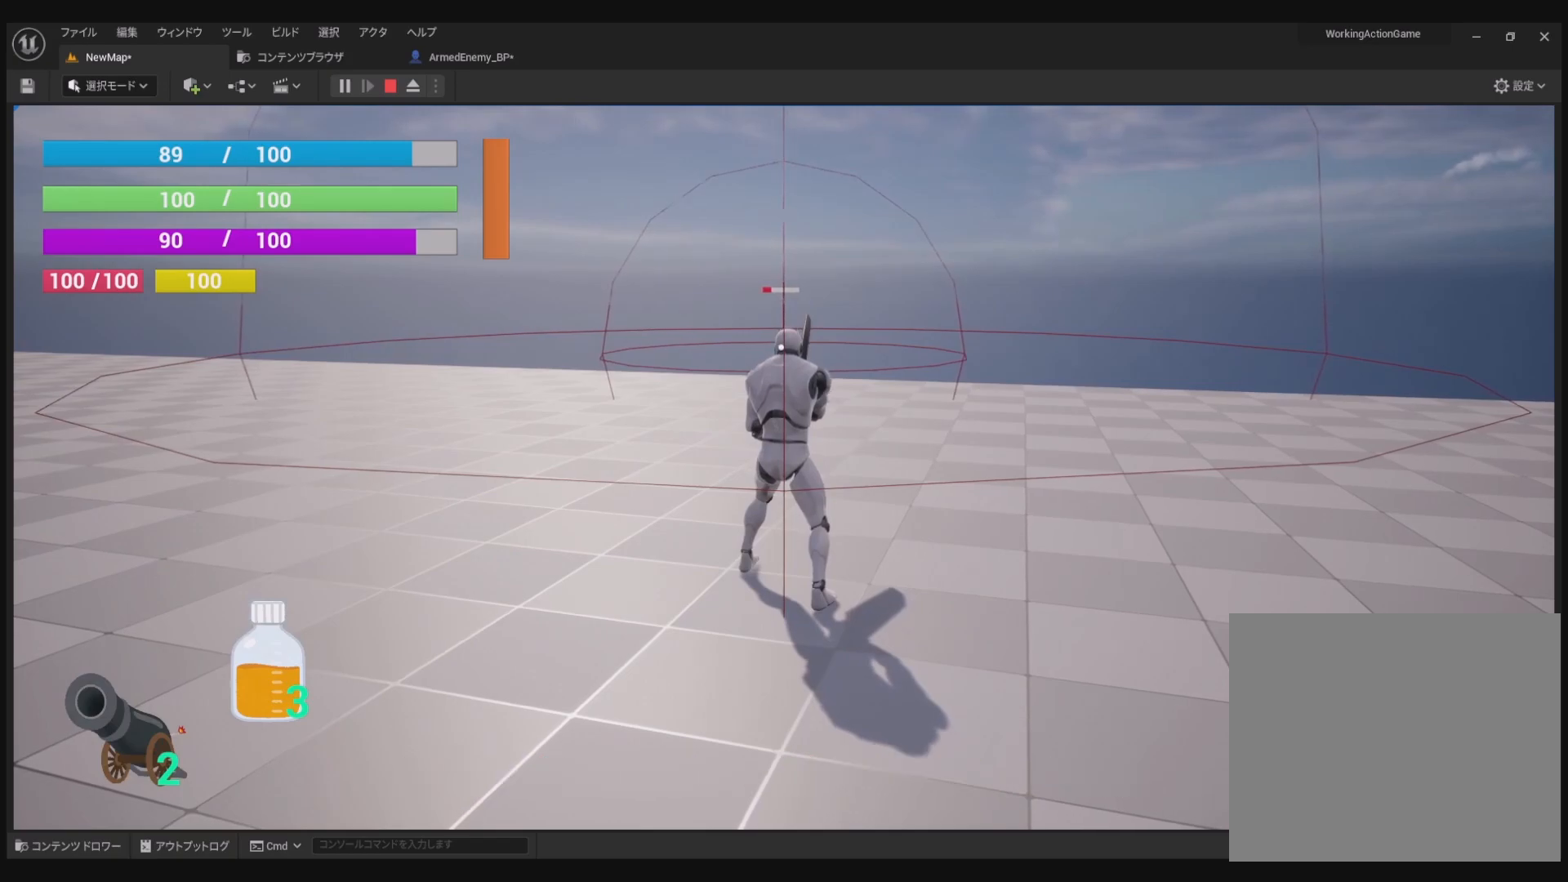
{"buttons": [], "left_stick": "down", "right_stick": "center", "events": [[83, "left_stick", "down"], [133, "R1", "up"]]}
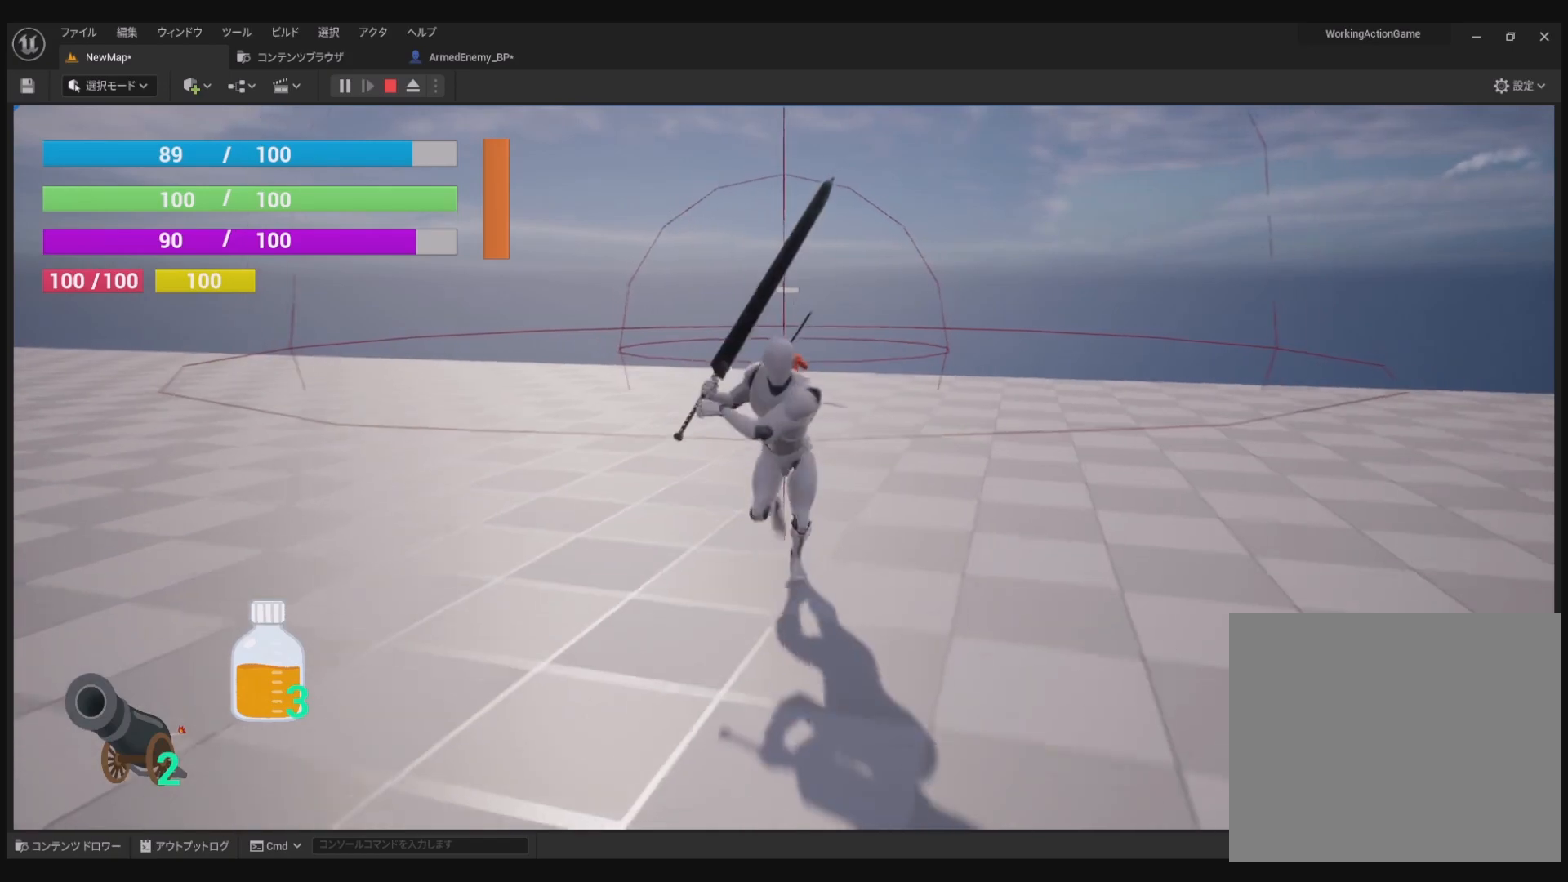
{"buttons": [], "left_stick": "down-left", "right_stick": "center", "events": [[150, "left_stick", "down-left"]]}